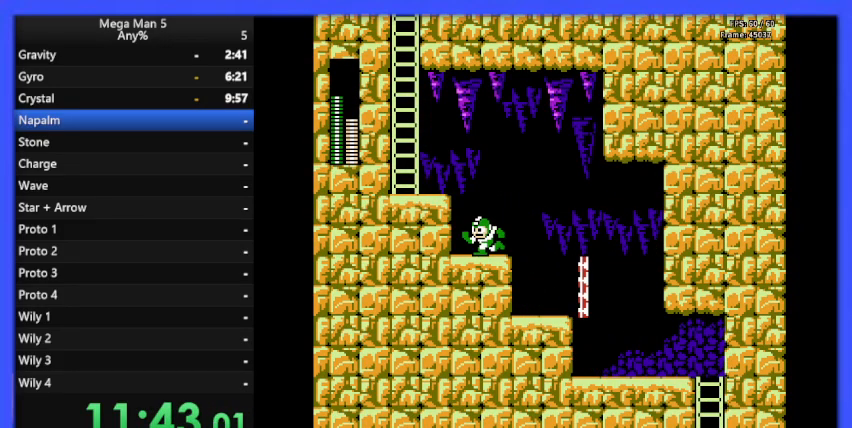
Gameplay with a controller (Nintendo layout); each line is a JSON object with the inputs held at the frame after it. "events" lists button and stick changes between this image and that frame as [ms after this image, input, new state], when the widget could be followed in between. Not read: L3 R3.
{"buttons": ["DPAD_LEFT"], "events": [[67, "A", "down"], [233, "A", "up"]]}
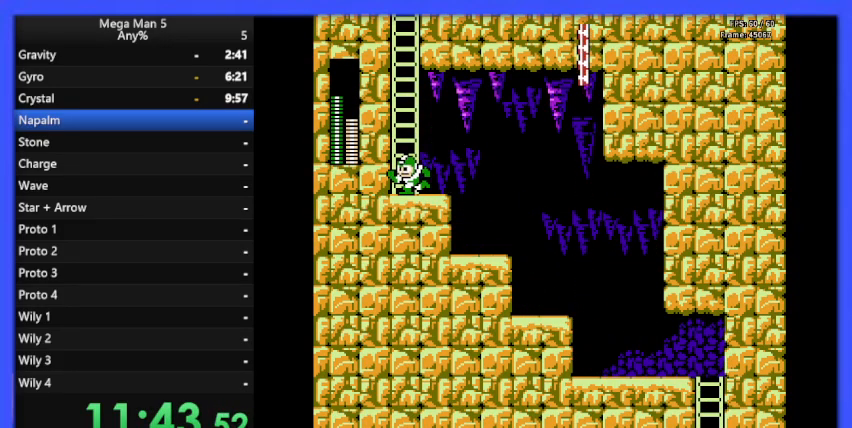
{"buttons": ["DPAD_UP"], "events": [[67, "A", "down"], [133, "DPAD_LEFT", "up"], [233, "DPAD_UP", "down"], [400, "A", "up"]]}
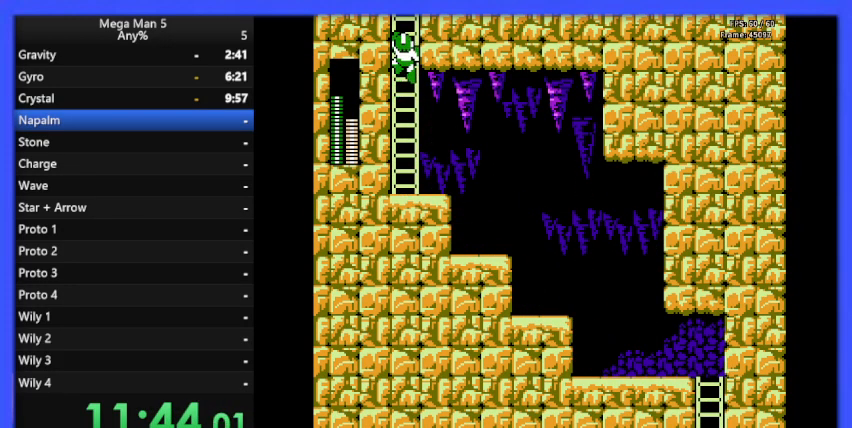
{"buttons": ["DPAD_UP"], "events": []}
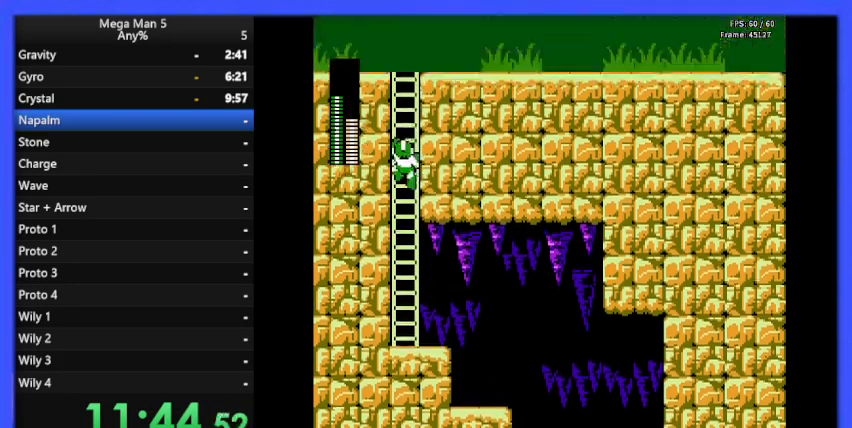
{"buttons": ["DPAD_UP"], "events": []}
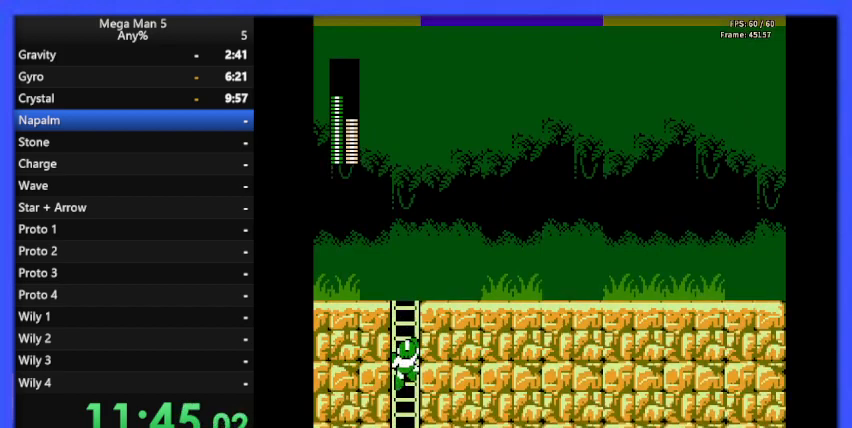
{"buttons": ["DPAD_UP"], "events": []}
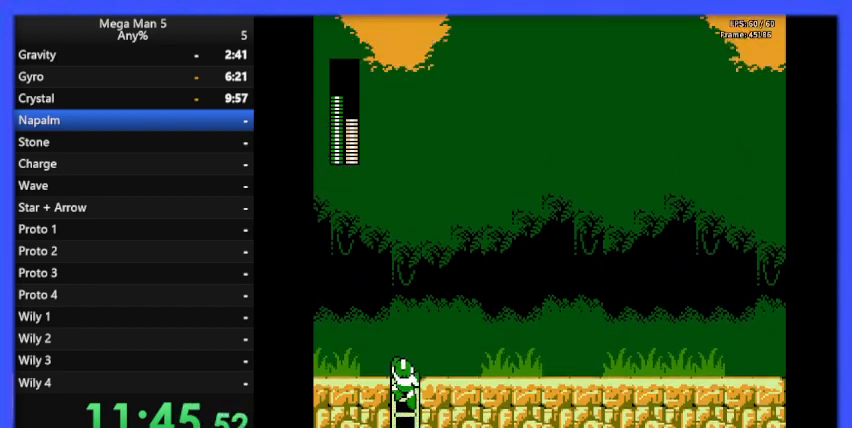
{"buttons": ["DPAD_RIGHT"], "events": [[200, "DPAD_RIGHT", "down"], [233, "DPAD_UP", "up"]]}
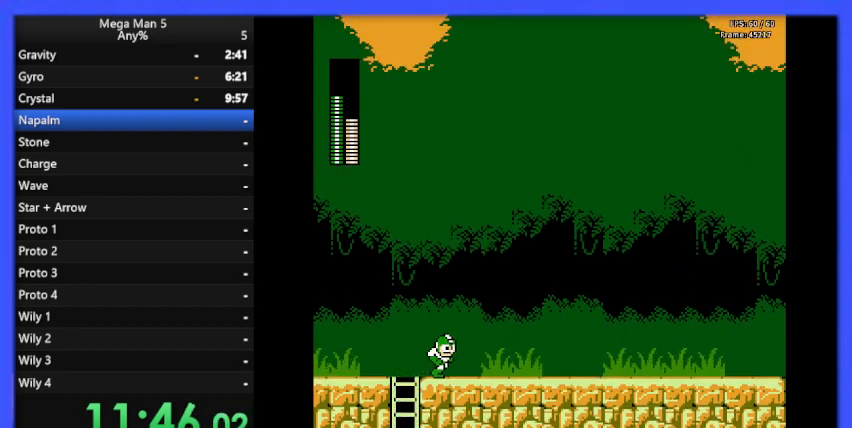
{"buttons": ["DPAD_RIGHT"], "events": []}
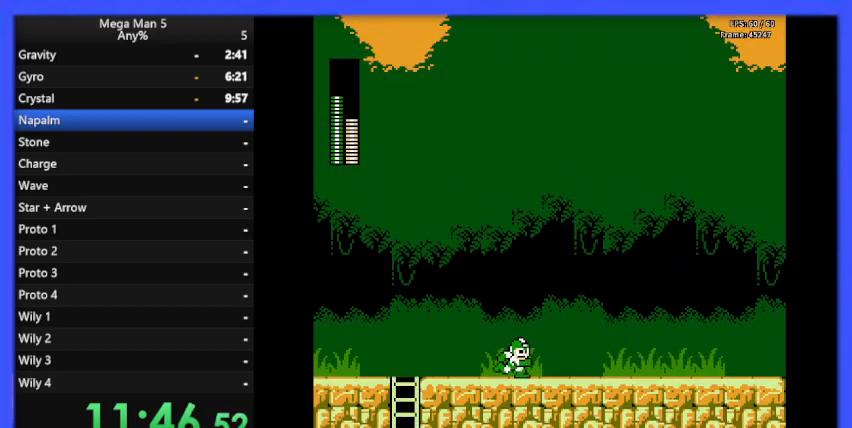
{"buttons": ["DPAD_RIGHT"], "events": [[233, "A", "down"], [267, "DPAD_DOWN", "down"], [333, "A", "up"], [367, "DPAD_DOWN", "up"]]}
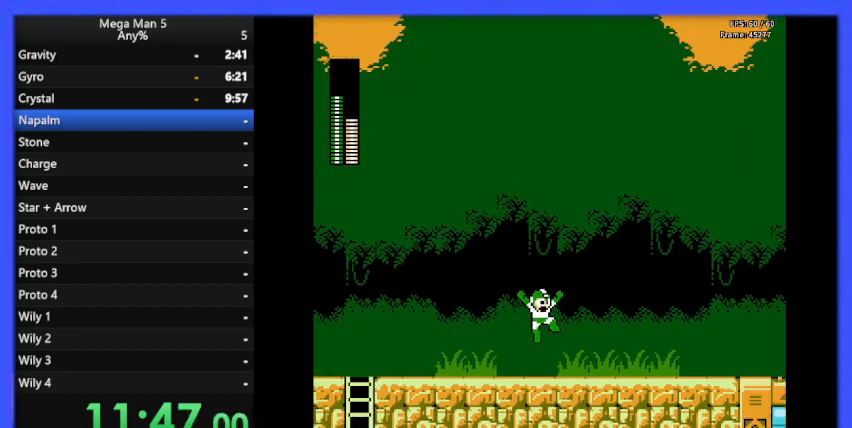
{"buttons": ["DPAD_RIGHT"], "events": [[233, "A", "down"], [233, "DPAD_DOWN", "down"], [333, "A", "up"], [400, "DPAD_DOWN", "up"]]}
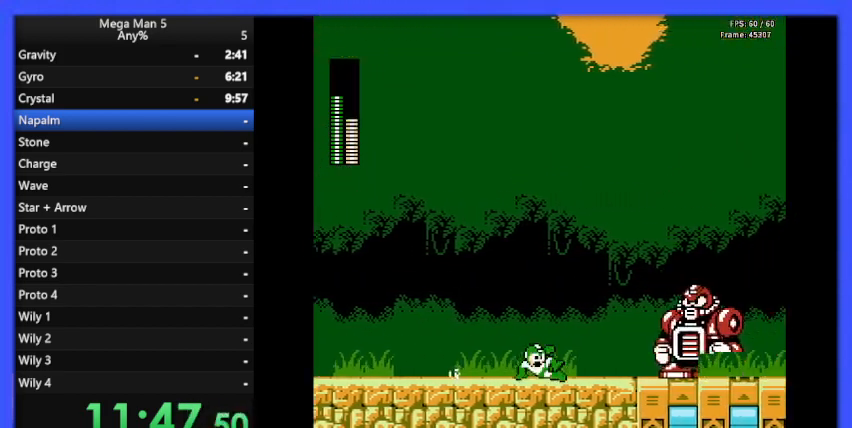
{"buttons": ["A", "B", "DPAD_RIGHT"], "events": [[67, "DPAD_RIGHT", "up"], [133, "DPAD_LEFT", "down"], [367, "A", "down"], [367, "DPAD_LEFT", "up"], [400, "DPAD_RIGHT", "down"], [433, "B", "down"]]}
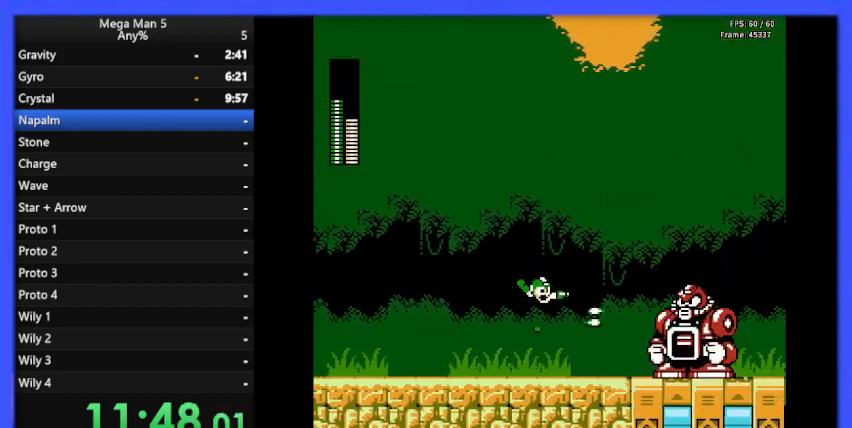
{"buttons": ["DPAD_RIGHT"], "events": [[33, "DPAD_RIGHT", "up"], [67, "A", "up"], [67, "B", "up"], [133, "DPAD_LEFT", "down"], [333, "DPAD_LEFT", "up"], [433, "DPAD_RIGHT", "down"]]}
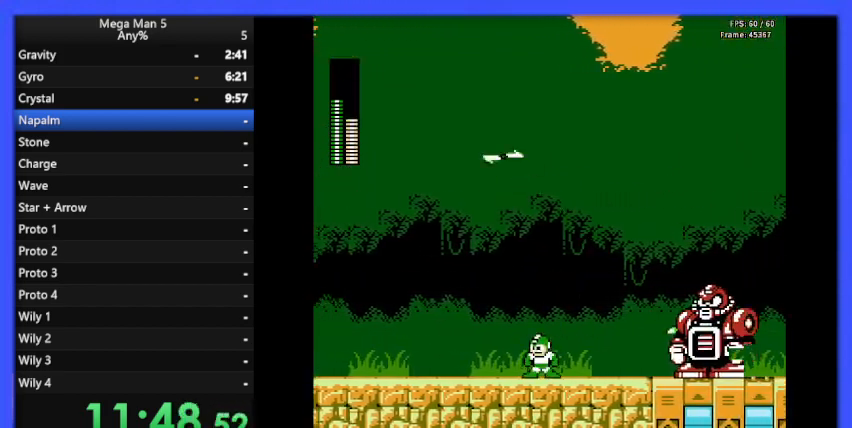
{"buttons": [], "events": [[67, "DPAD_RIGHT", "up"], [133, "A", "down"], [233, "A", "up"], [300, "B", "down"], [400, "B", "up"]]}
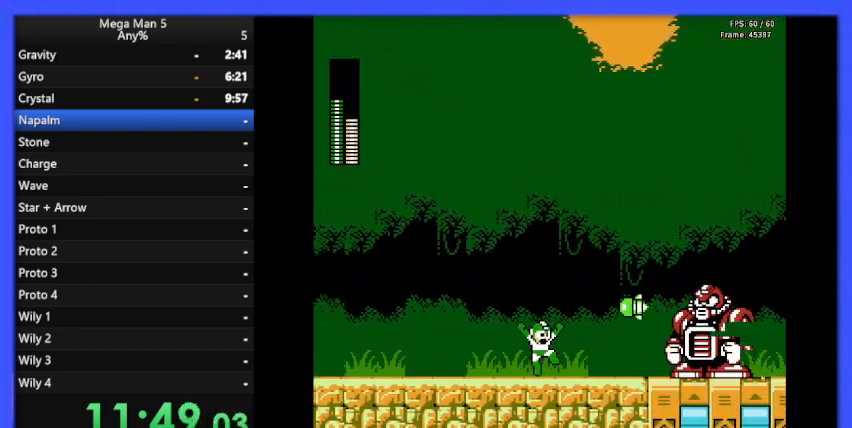
{"buttons": ["A"], "events": [[67, "DPAD_LEFT", "down"], [300, "DPAD_LEFT", "up"], [400, "DPAD_RIGHT", "down"], [433, "A", "down"], [433, "DPAD_RIGHT", "up"]]}
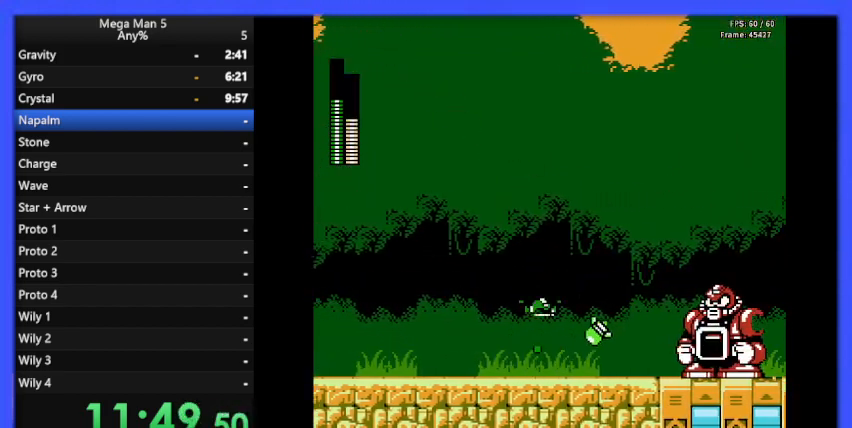
{"buttons": ["DPAD_LEFT"], "events": [[33, "B", "down"], [67, "DPAD_LEFT", "down"], [100, "A", "up"], [167, "B", "up"]]}
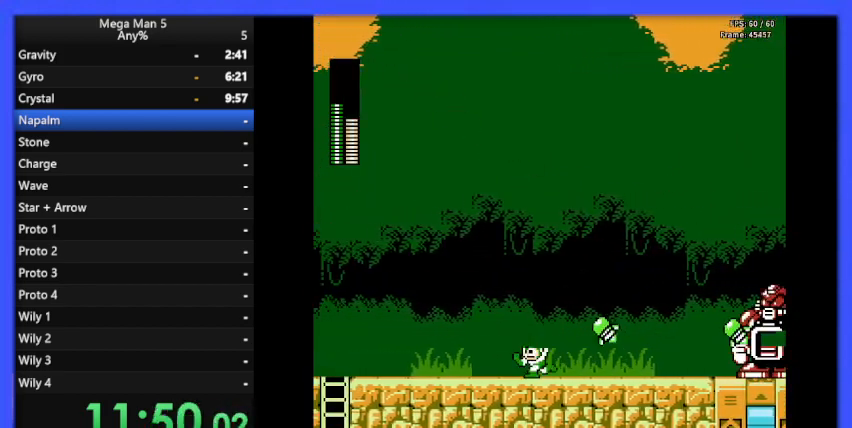
{"buttons": ["A", "DPAD_RIGHT"], "events": [[33, "DPAD_LEFT", "up"], [100, "A", "down"], [233, "DPAD_RIGHT", "down"]]}
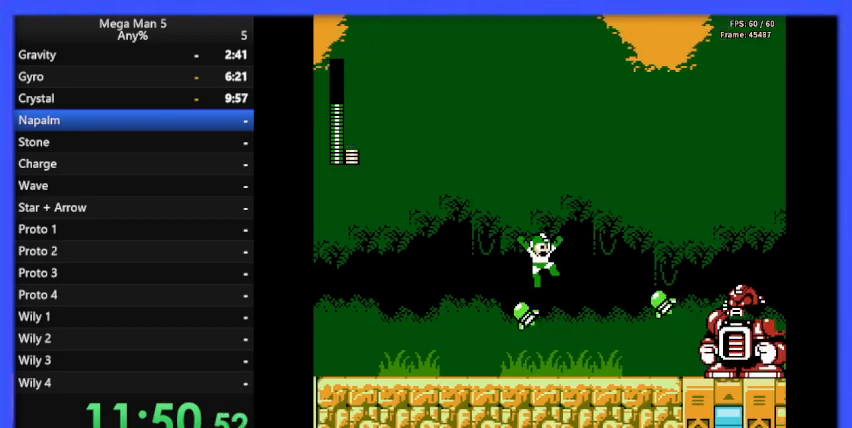
{"buttons": ["DPAD_RIGHT"], "events": [[67, "A", "up"], [233, "DPAD_RIGHT", "up"], [333, "DPAD_RIGHT", "down"]]}
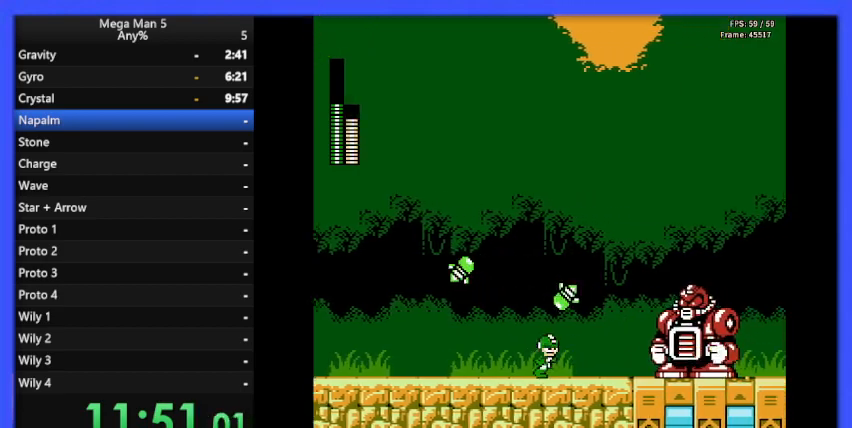
{"buttons": ["A"], "events": [[400, "A", "down"], [467, "DPAD_RIGHT", "up"]]}
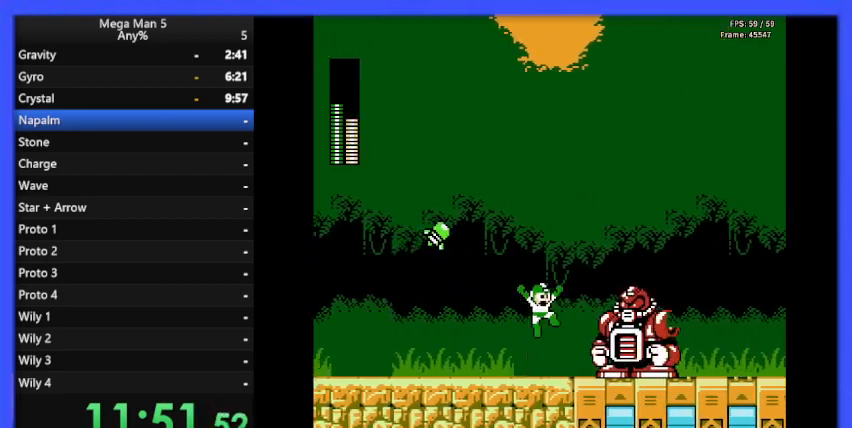
{"buttons": ["DPAD_LEFT"], "events": [[67, "A", "up"], [67, "B", "down"], [133, "B", "up"], [400, "DPAD_LEFT", "down"]]}
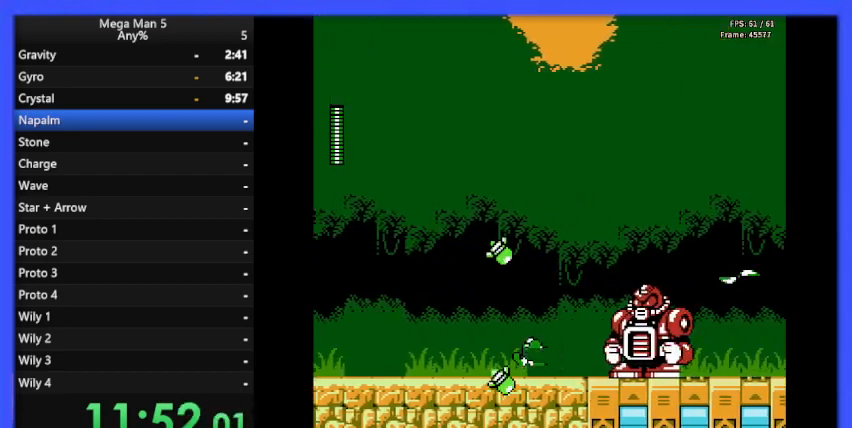
{"buttons": ["DPAD_LEFT"], "events": []}
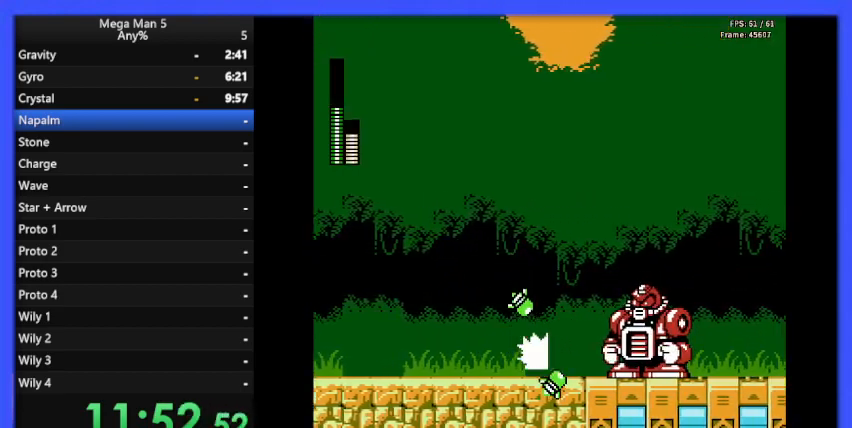
{"buttons": ["A", "B"], "events": [[333, "A", "down"], [333, "DPAD_LEFT", "up"], [367, "DPAD_RIGHT", "down"], [433, "DPAD_RIGHT", "up"], [467, "B", "down"]]}
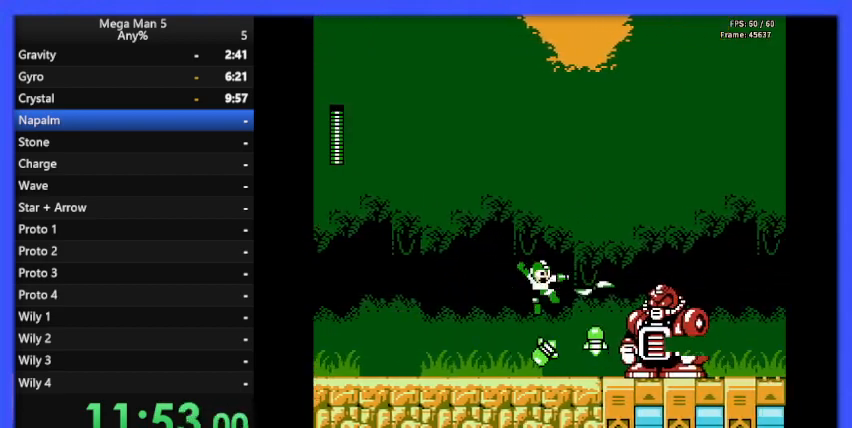
{"buttons": [], "events": [[33, "A", "up"], [67, "B", "up"], [133, "DPAD_LEFT", "down"], [500, "DPAD_LEFT", "up"]]}
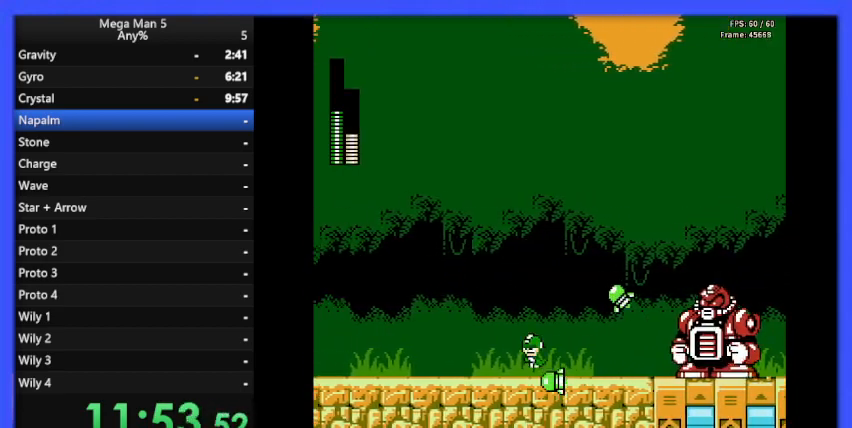
{"buttons": [], "events": [[67, "A", "down"], [67, "DPAD_RIGHT", "down"], [167, "A", "up"], [167, "B", "down"], [267, "B", "up"], [400, "DPAD_RIGHT", "up"]]}
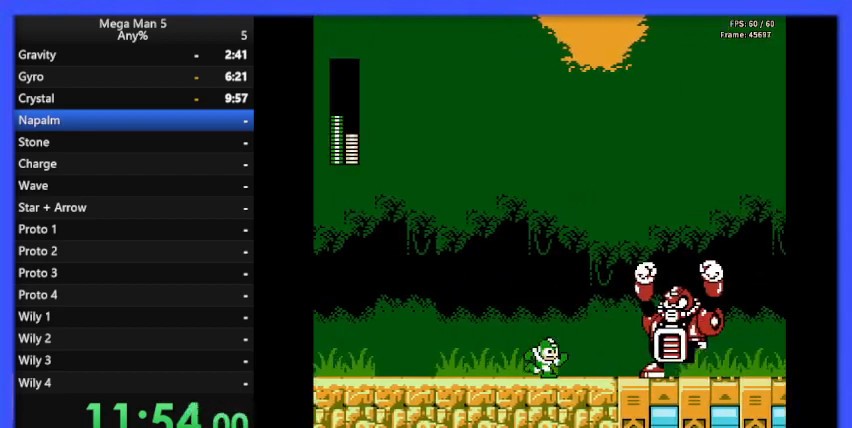
{"buttons": [], "events": [[133, "A", "down"], [133, "DPAD_RIGHT", "down"], [233, "B", "down"], [267, "A", "up"], [367, "B", "up"], [433, "DPAD_RIGHT", "up"]]}
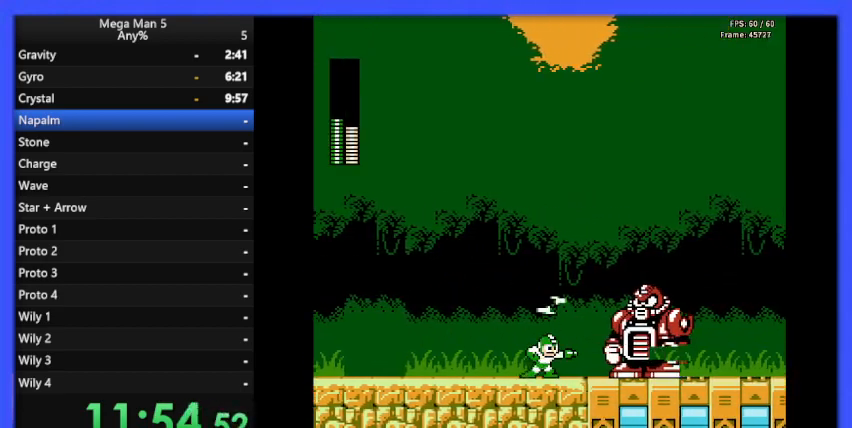
{"buttons": ["B"], "events": [[267, "A", "down"], [400, "A", "up"], [400, "DPAD_RIGHT", "down"], [467, "B", "down"], [467, "DPAD_RIGHT", "up"]]}
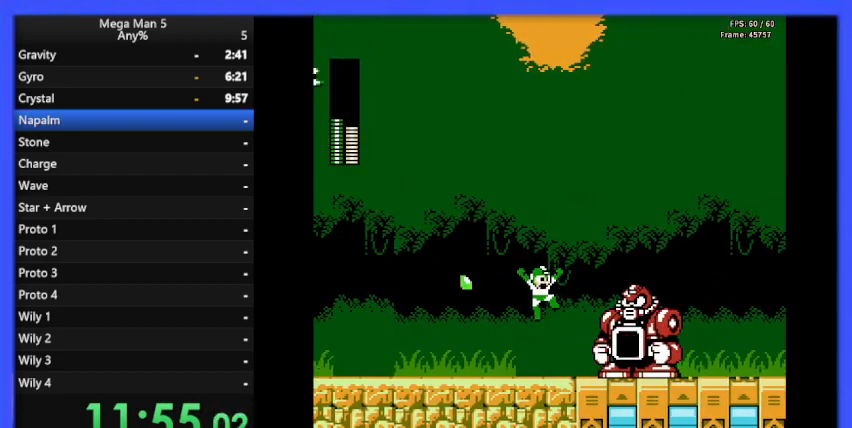
{"buttons": ["DPAD_LEFT"], "events": [[67, "B", "up"], [133, "B", "down"], [233, "B", "up"], [300, "DPAD_LEFT", "down"]]}
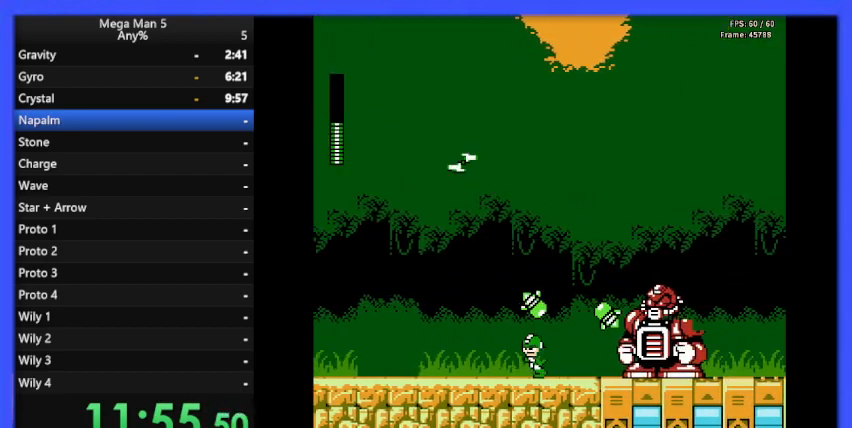
{"buttons": ["DPAD_LEFT"], "events": []}
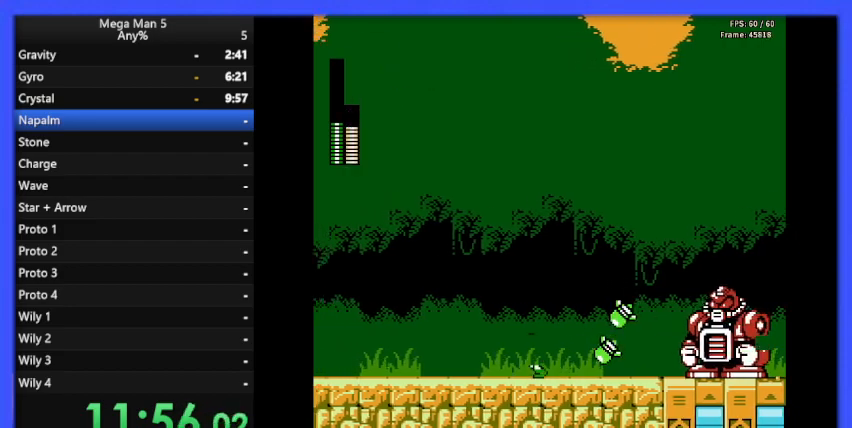
{"buttons": ["A", "DPAD_RIGHT"], "events": [[200, "DPAD_LEFT", "up"], [267, "DPAD_RIGHT", "down"], [300, "A", "down"]]}
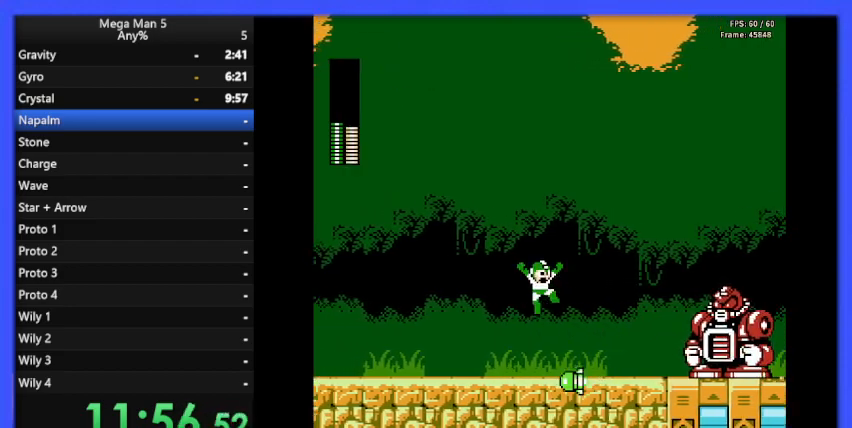
{"buttons": ["DPAD_RIGHT"], "events": [[333, "A", "up"], [400, "B", "down"], [500, "B", "up"]]}